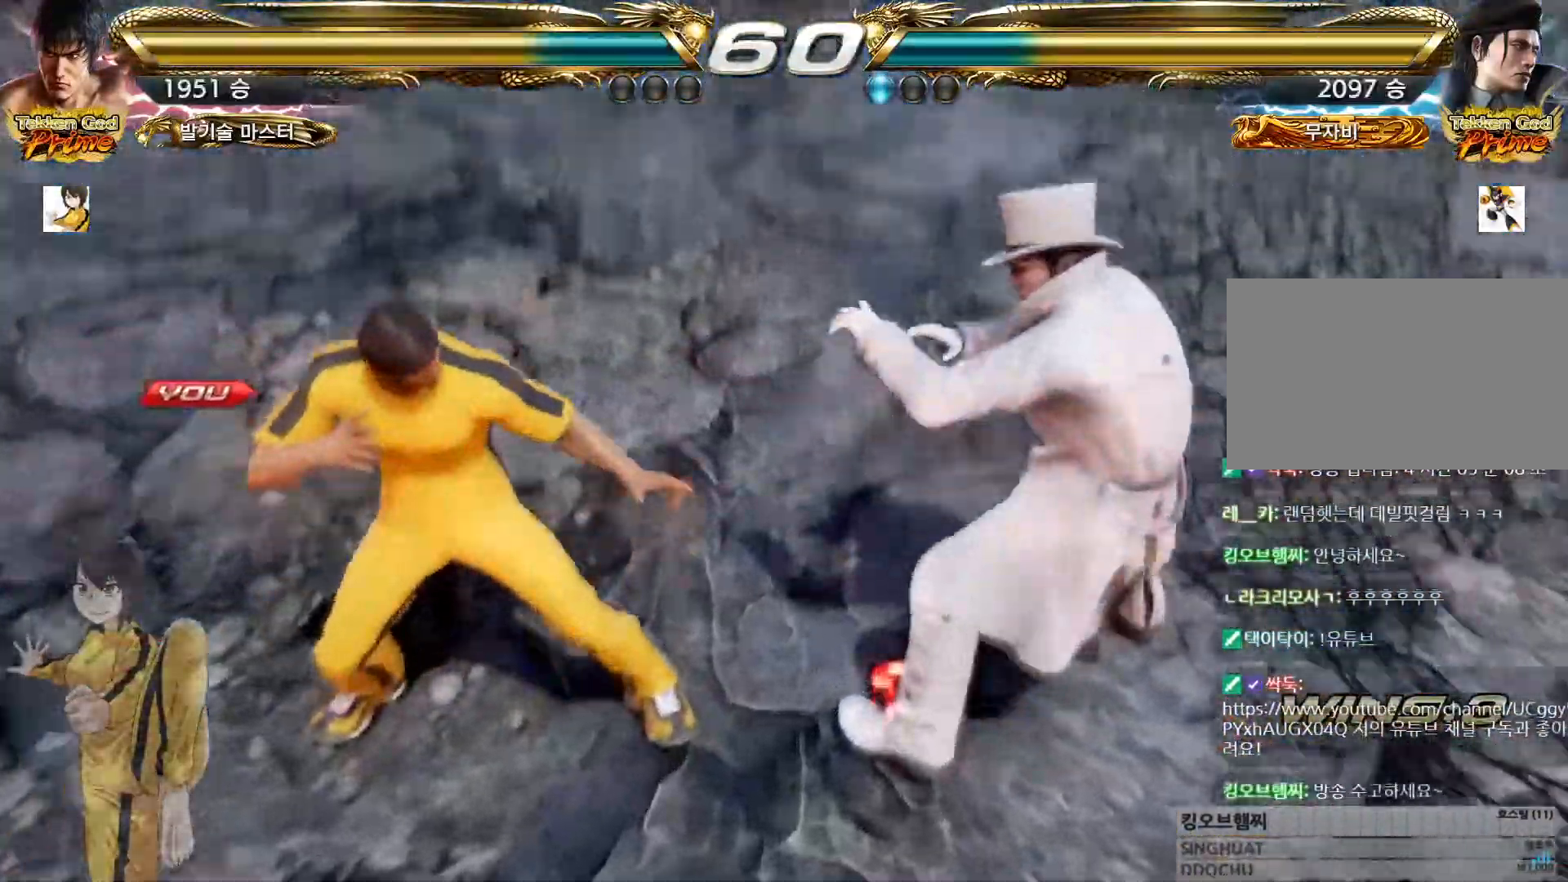
Gameplay with a controller (arcade stick); each line is a JSON object with the inputs held at the frame after it. "button_events" lists button changes between this image and that frame as [ms after this image, input, new state], when the widget could be followed in between (sticks are given only as held states). Not read: L3 R3 TRIANGLE.
{"buttons": [], "left_stick": "center", "button_events": [[50, "CIRCLE", "up"], [116, "SQUARE", "down"], [150, "SQUARE", "up"]]}
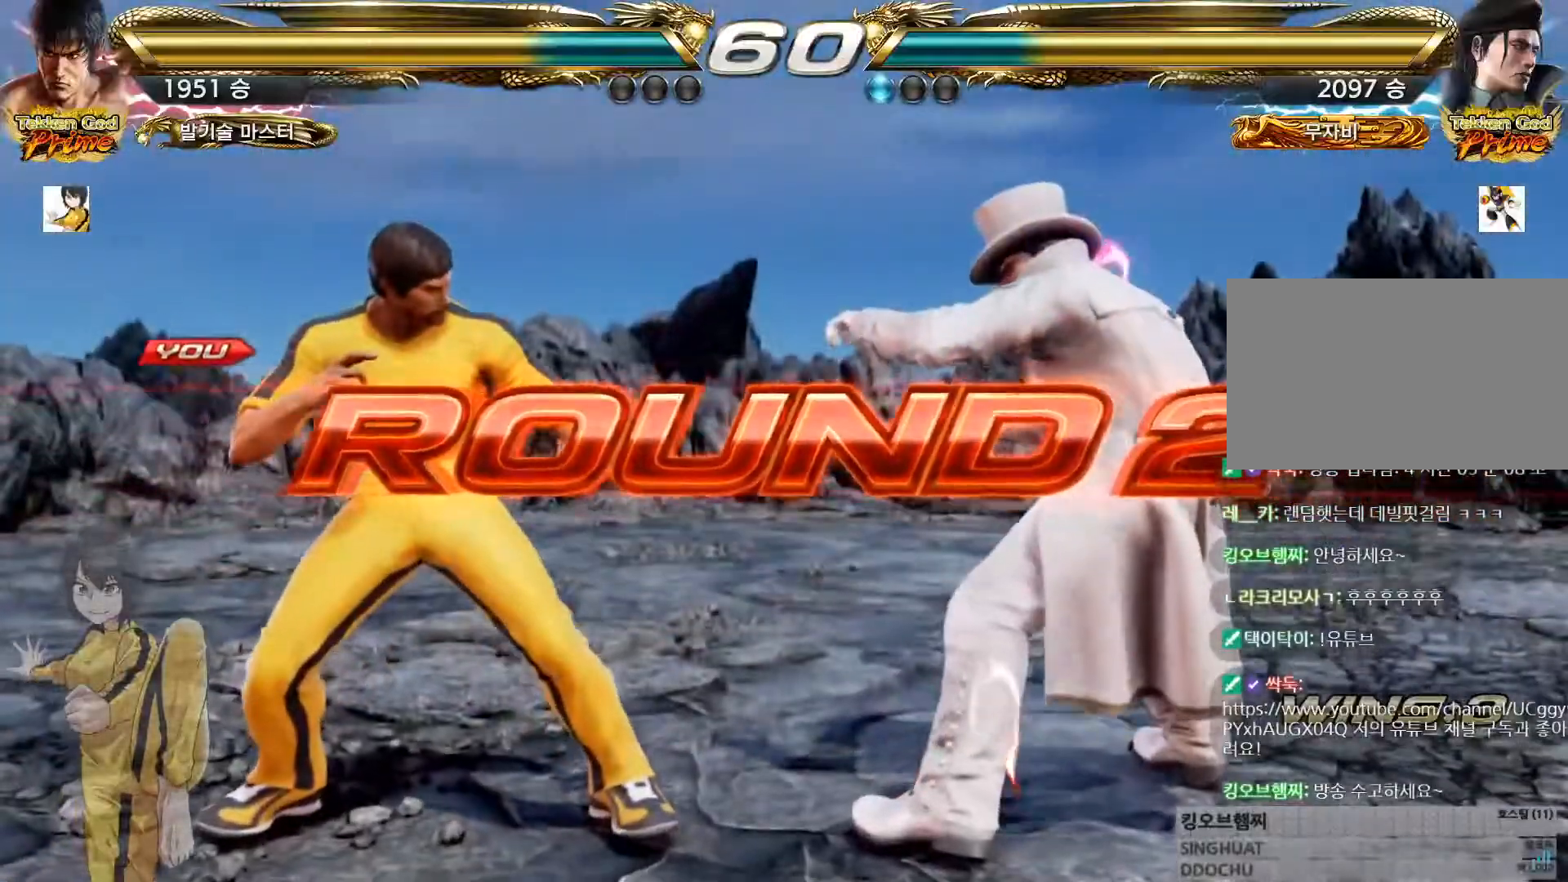
{"buttons": [], "left_stick": "center", "button_events": []}
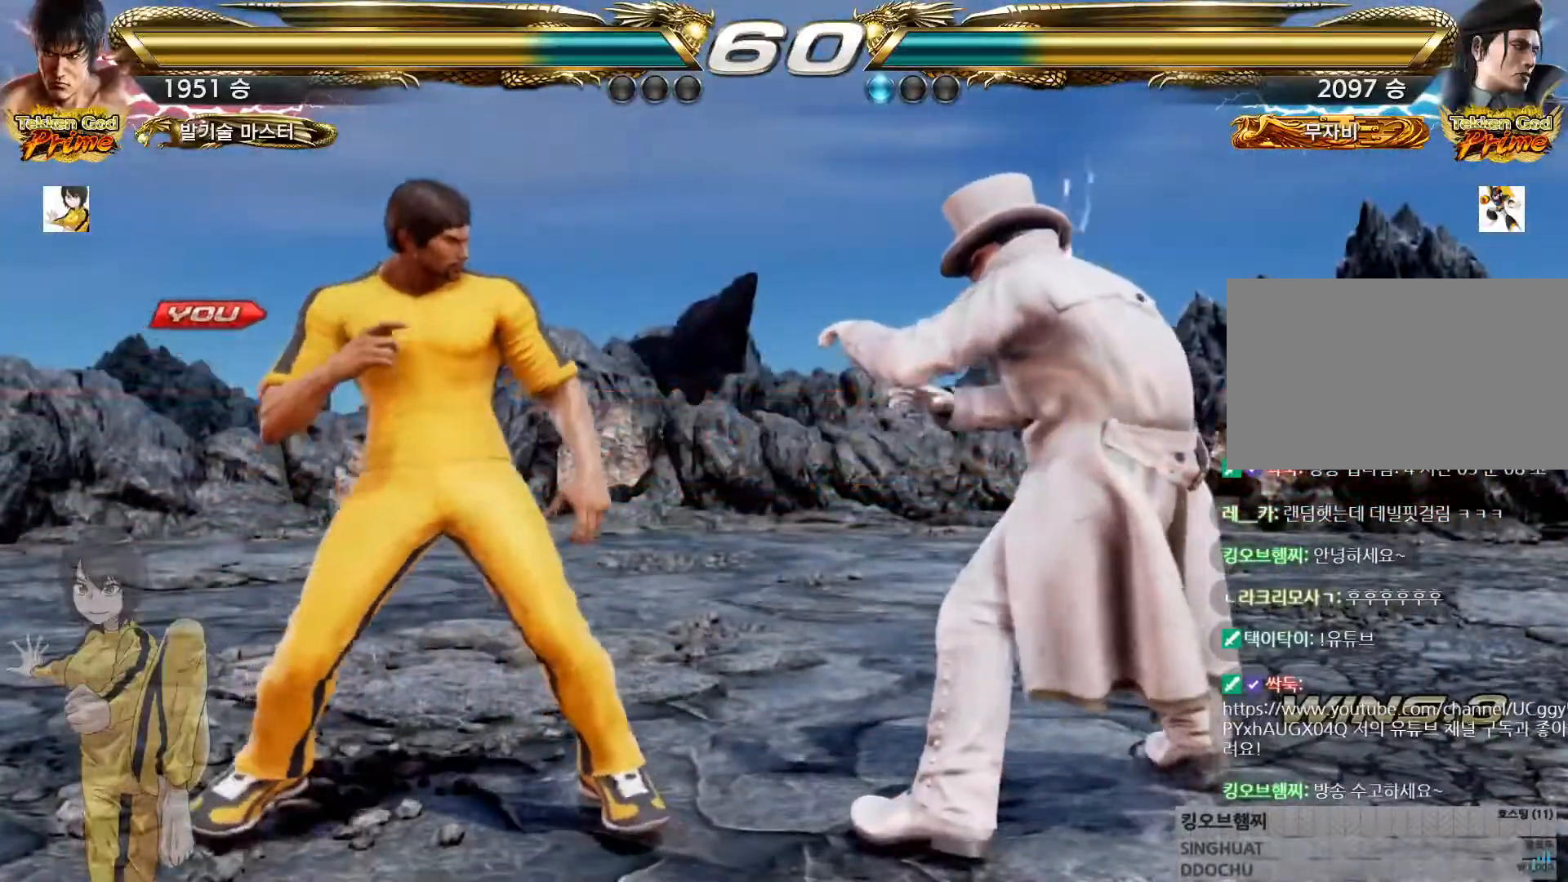
{"buttons": [], "left_stick": "center", "button_events": []}
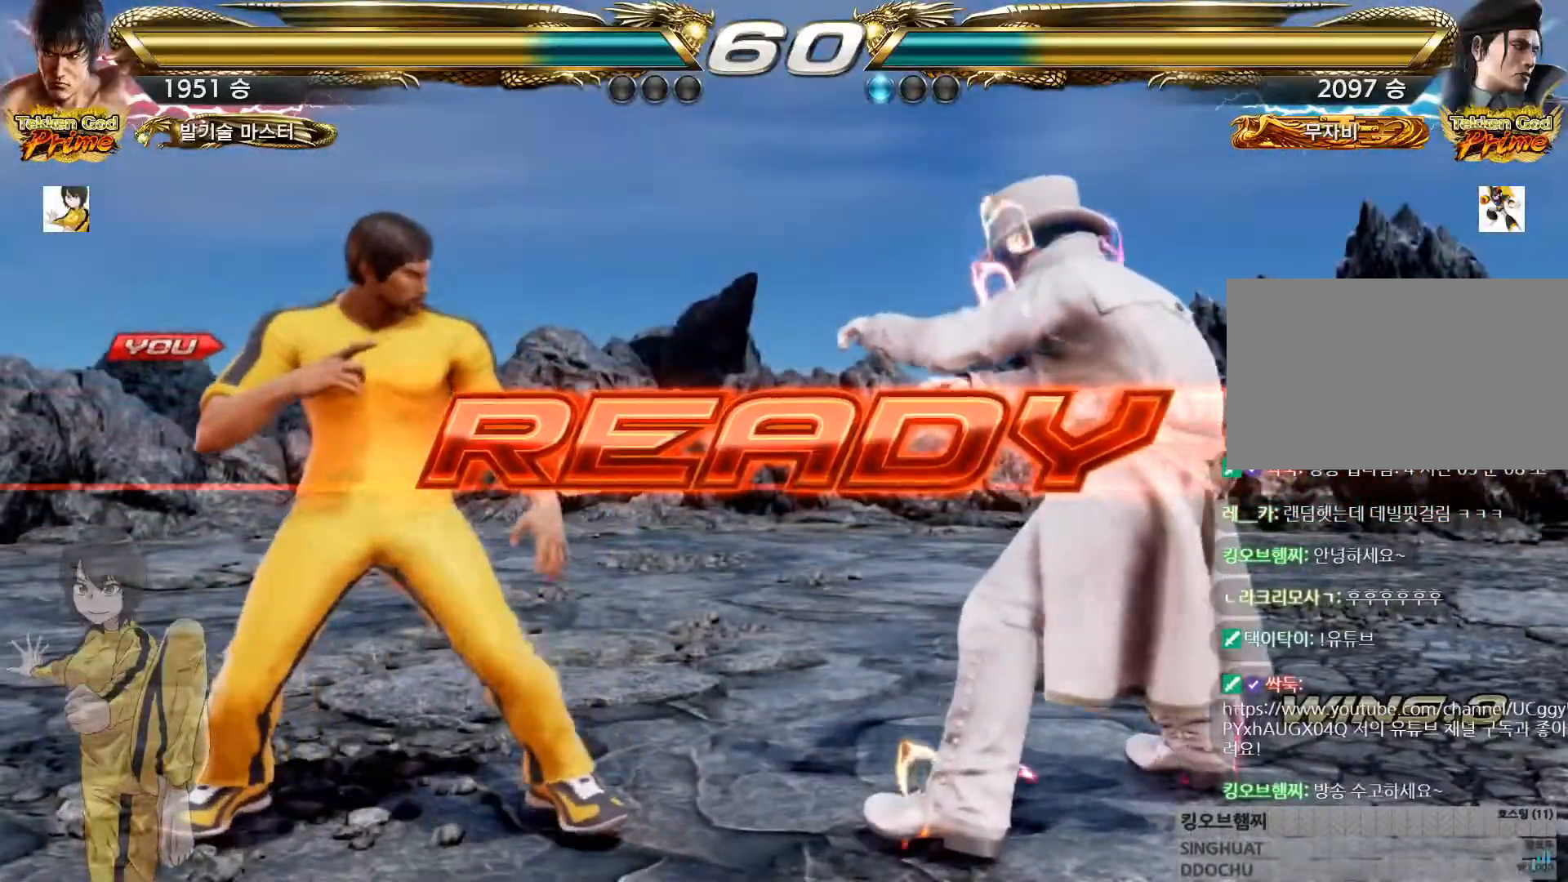
{"buttons": [], "left_stick": "down", "button_events": []}
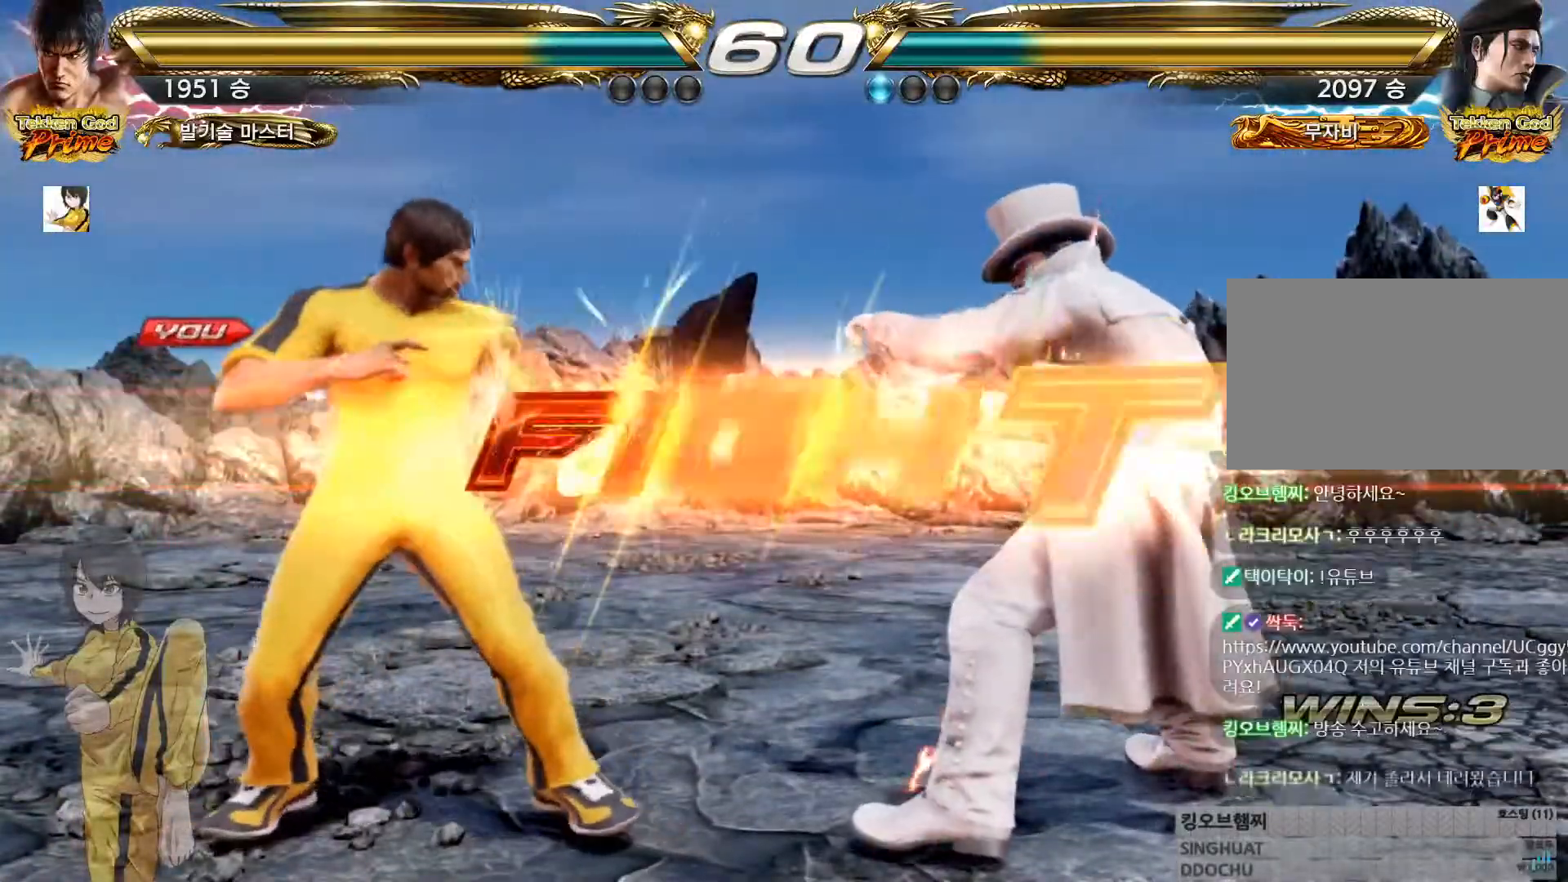
{"buttons": ["CIRCLE"], "left_stick": "left", "button_events": [[450, "CIRCLE", "down"]]}
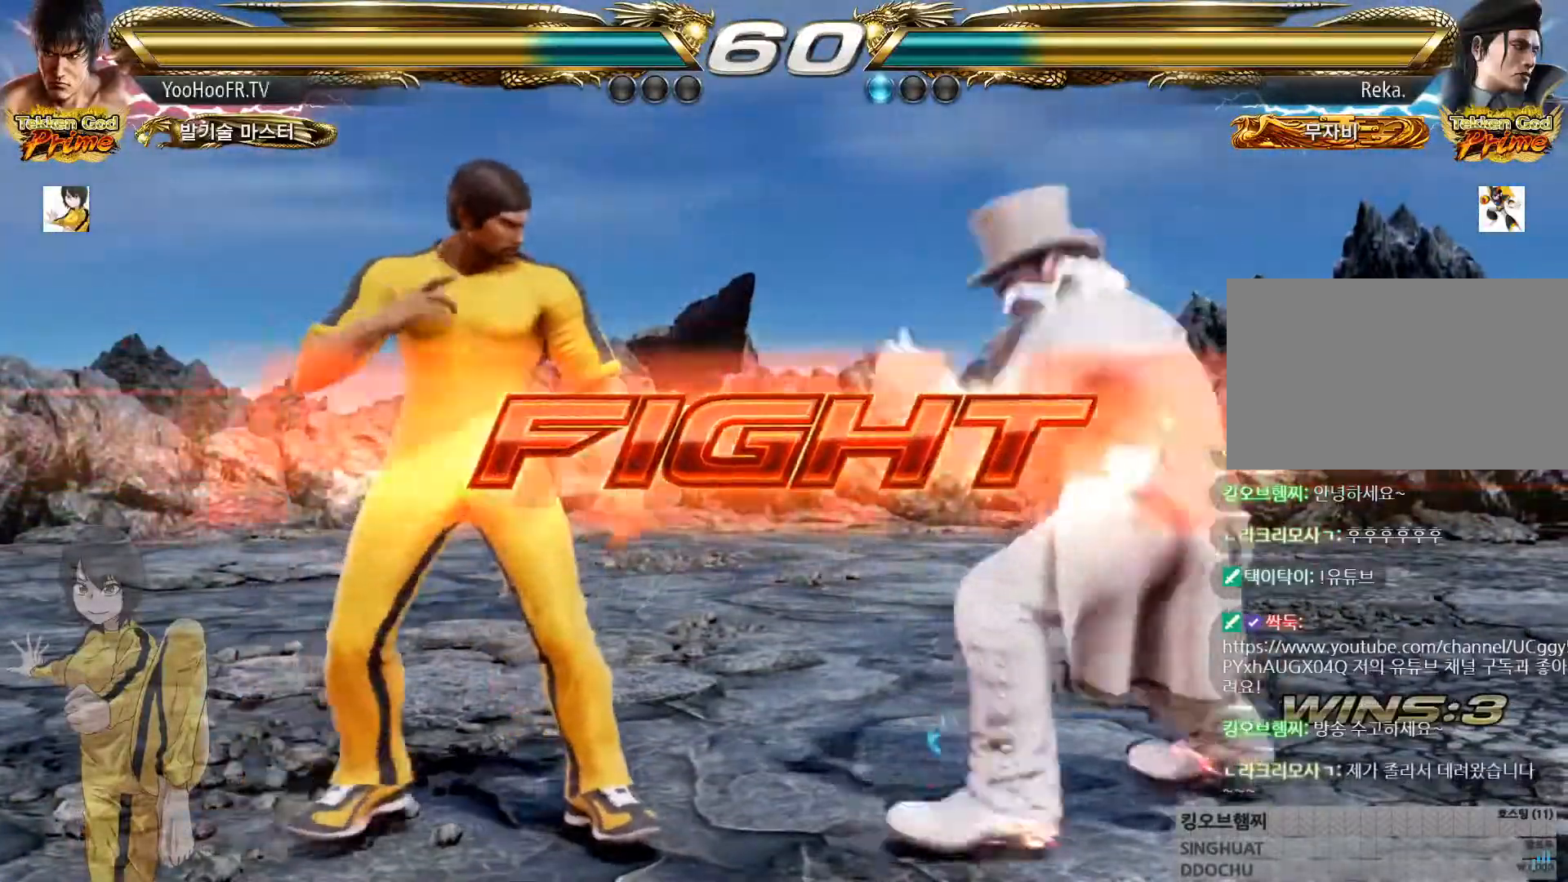
{"buttons": [], "left_stick": "left", "button_events": [[84, "CIRCLE", "up"]]}
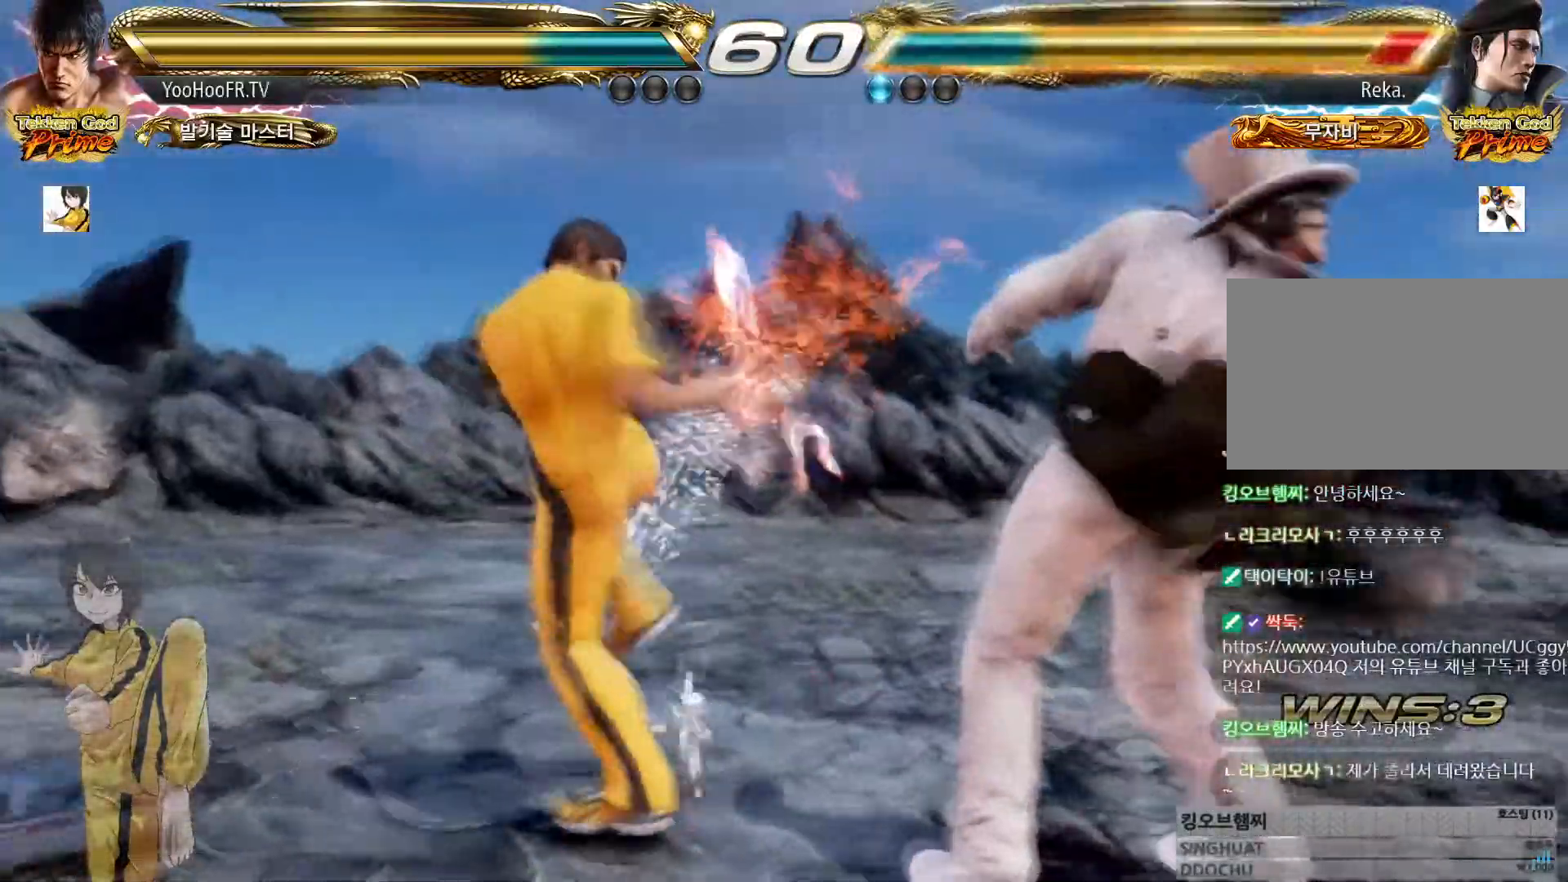
{"buttons": [], "left_stick": "center"}
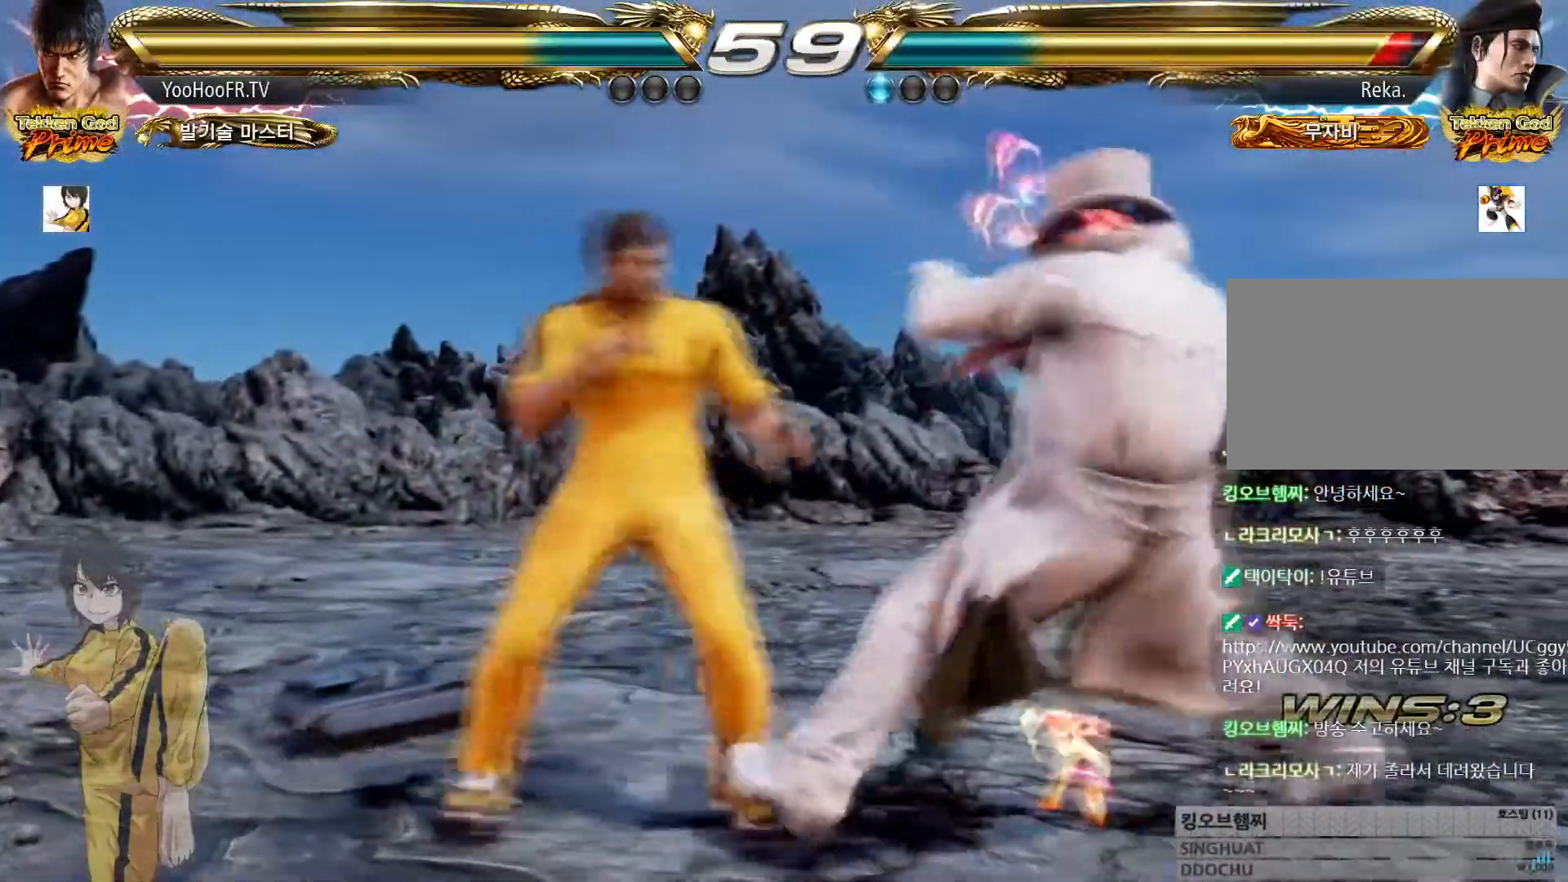
{"buttons": [], "left_stick": "down-right", "button_events": [[200, "SQUARE", "down"], [334, "SQUARE", "up"]]}
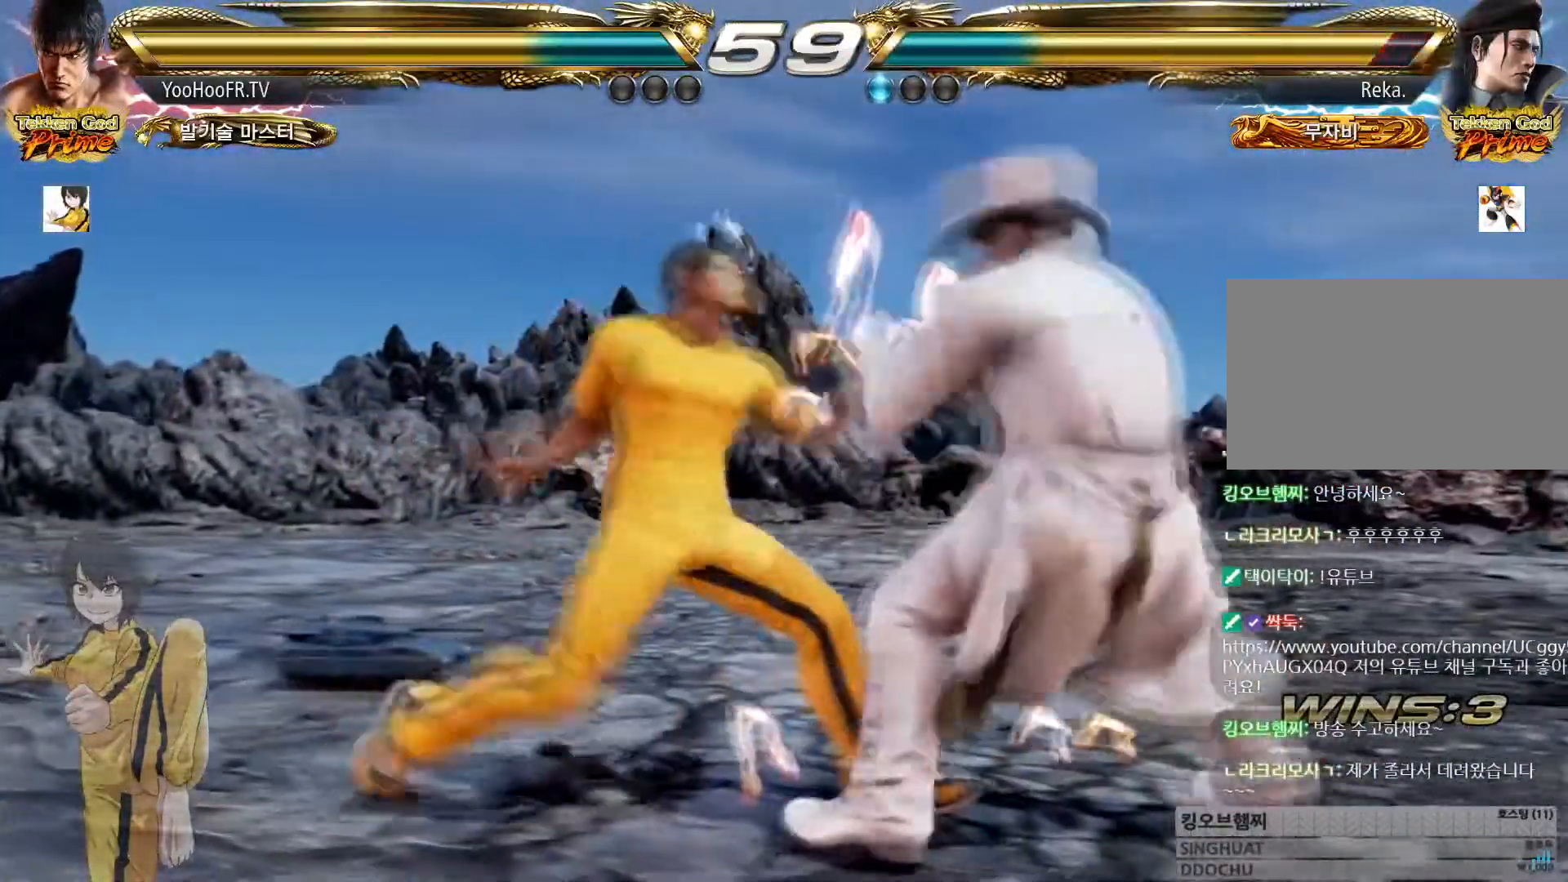
{"buttons": [], "left_stick": "center", "button_events": []}
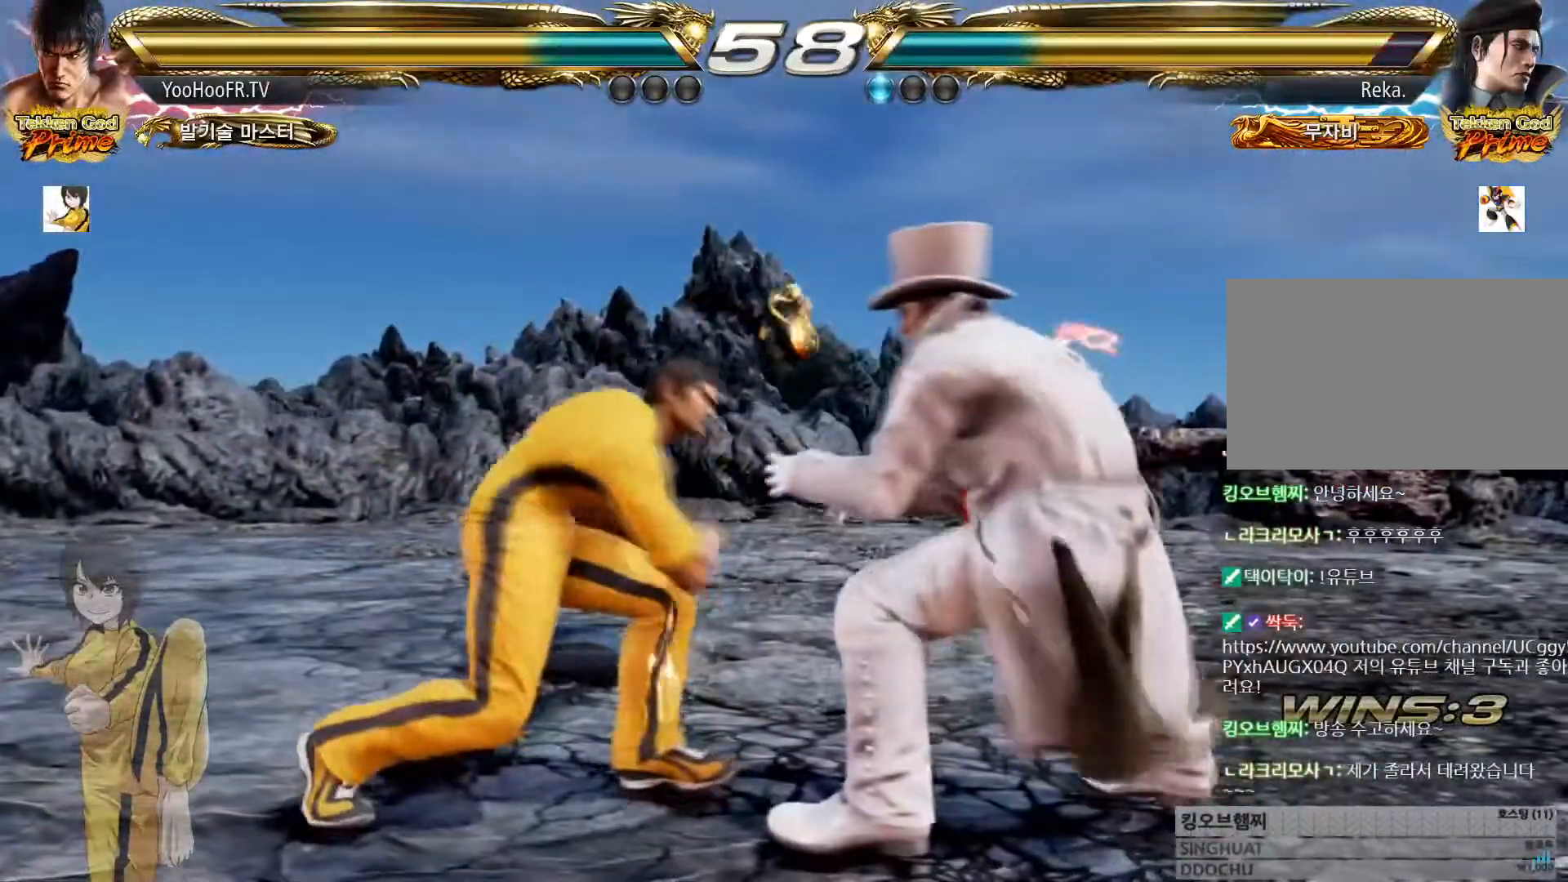
{"buttons": [], "left_stick": "right"}
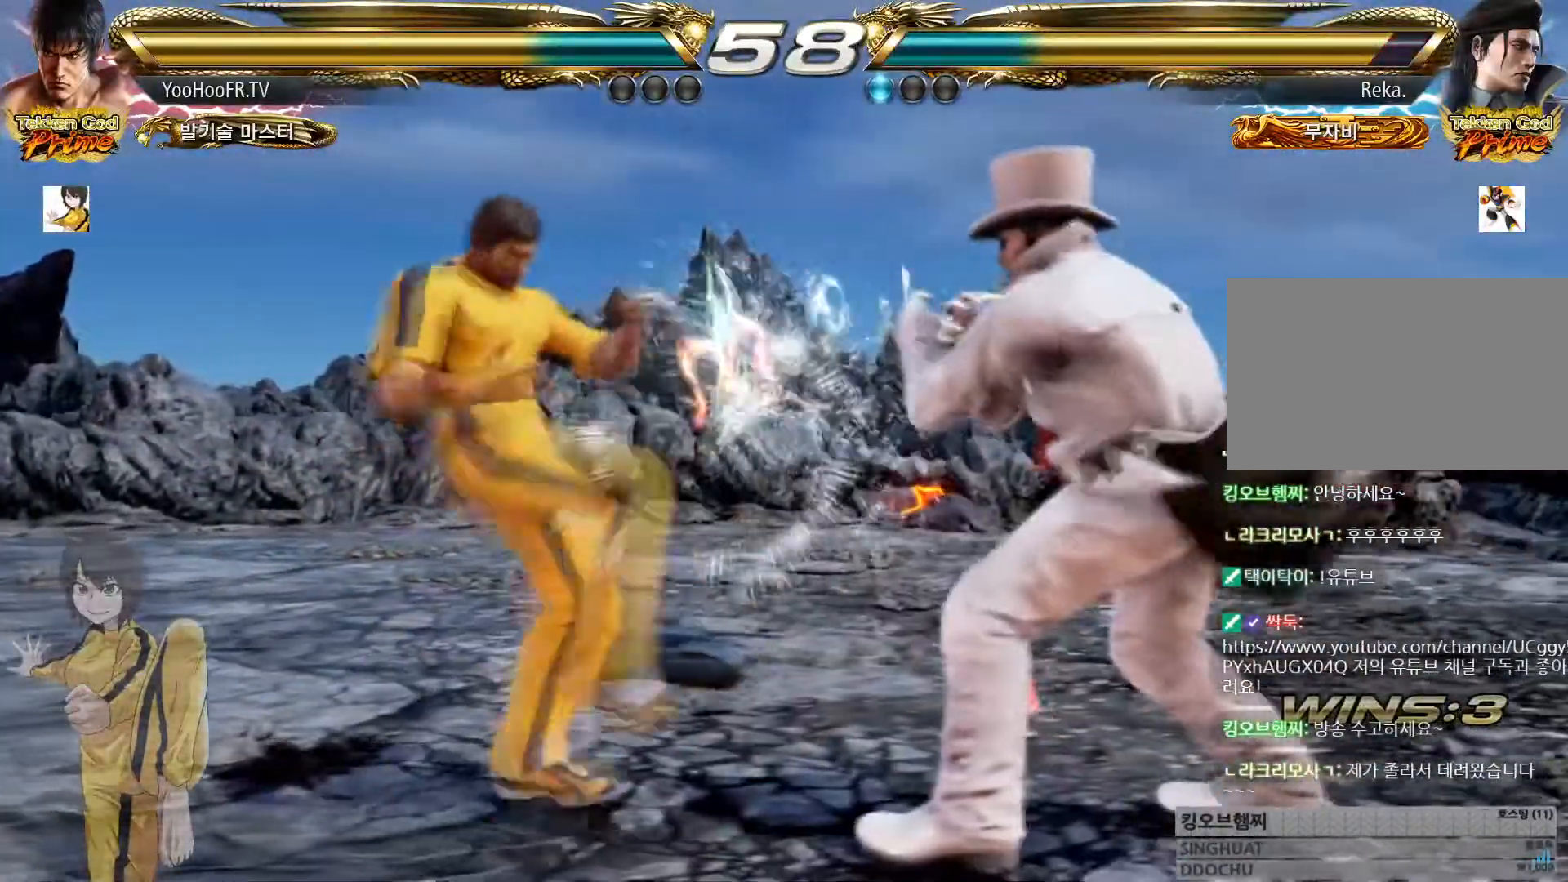
{"buttons": [], "left_stick": "left"}
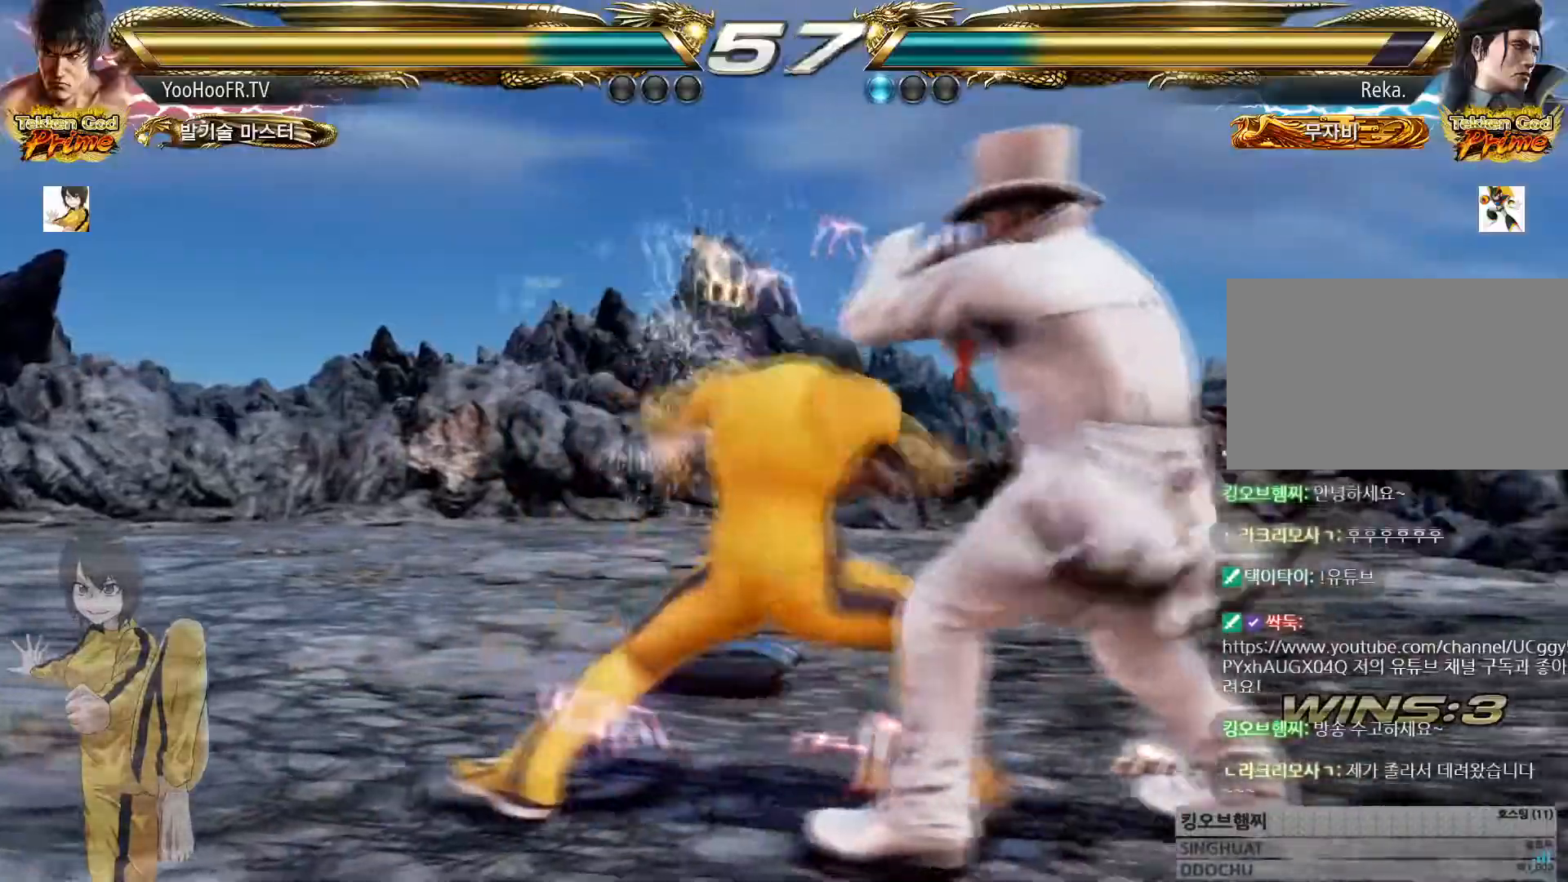
{"buttons": [], "left_stick": "left", "button_events": []}
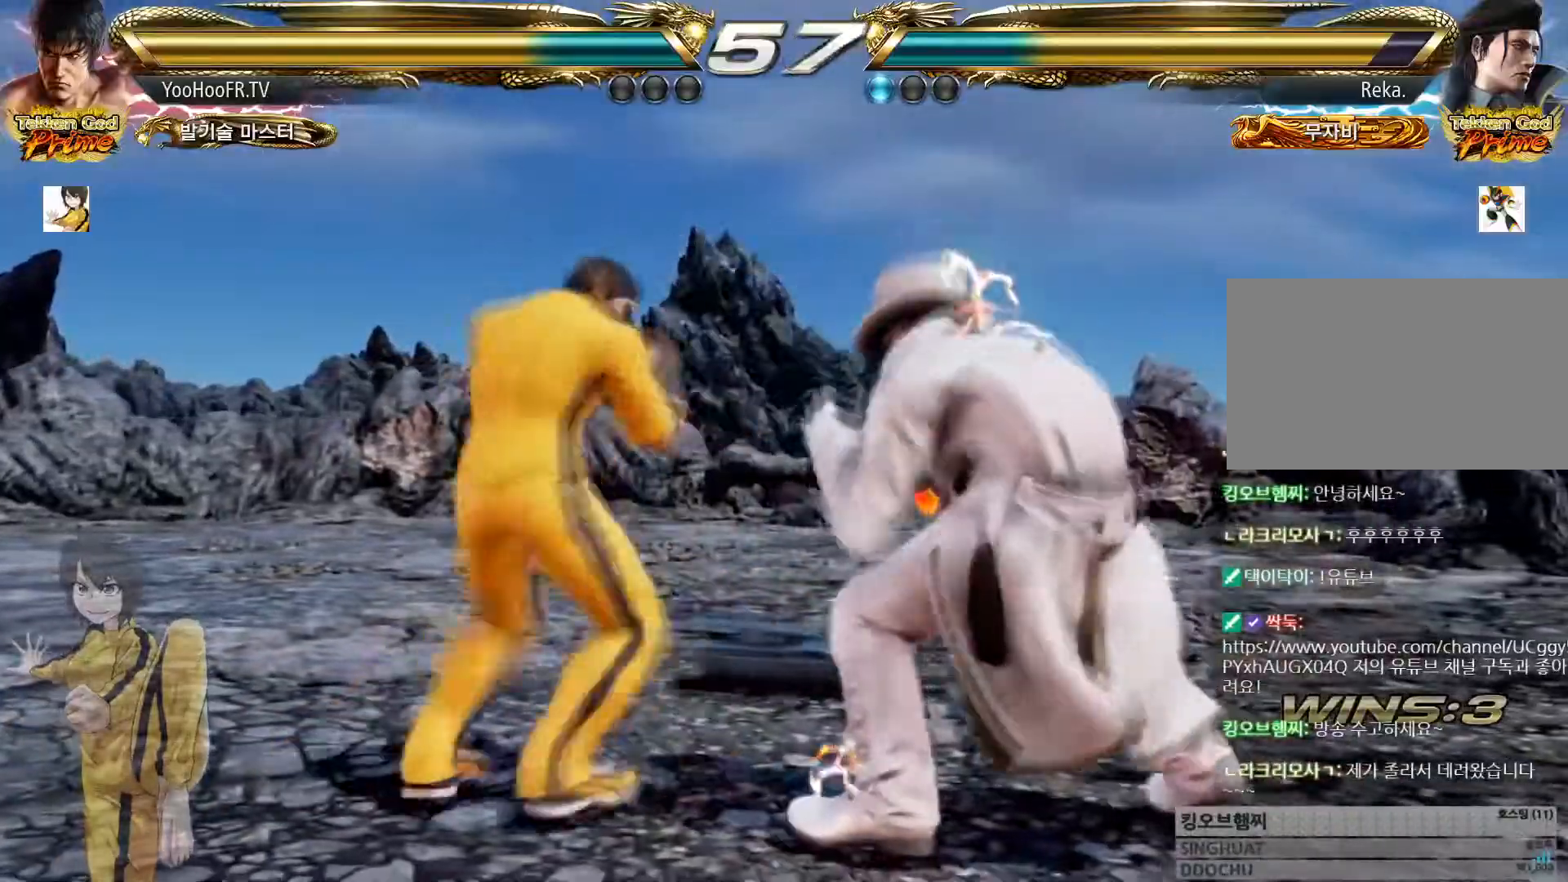
{"buttons": [], "left_stick": "left", "button_events": []}
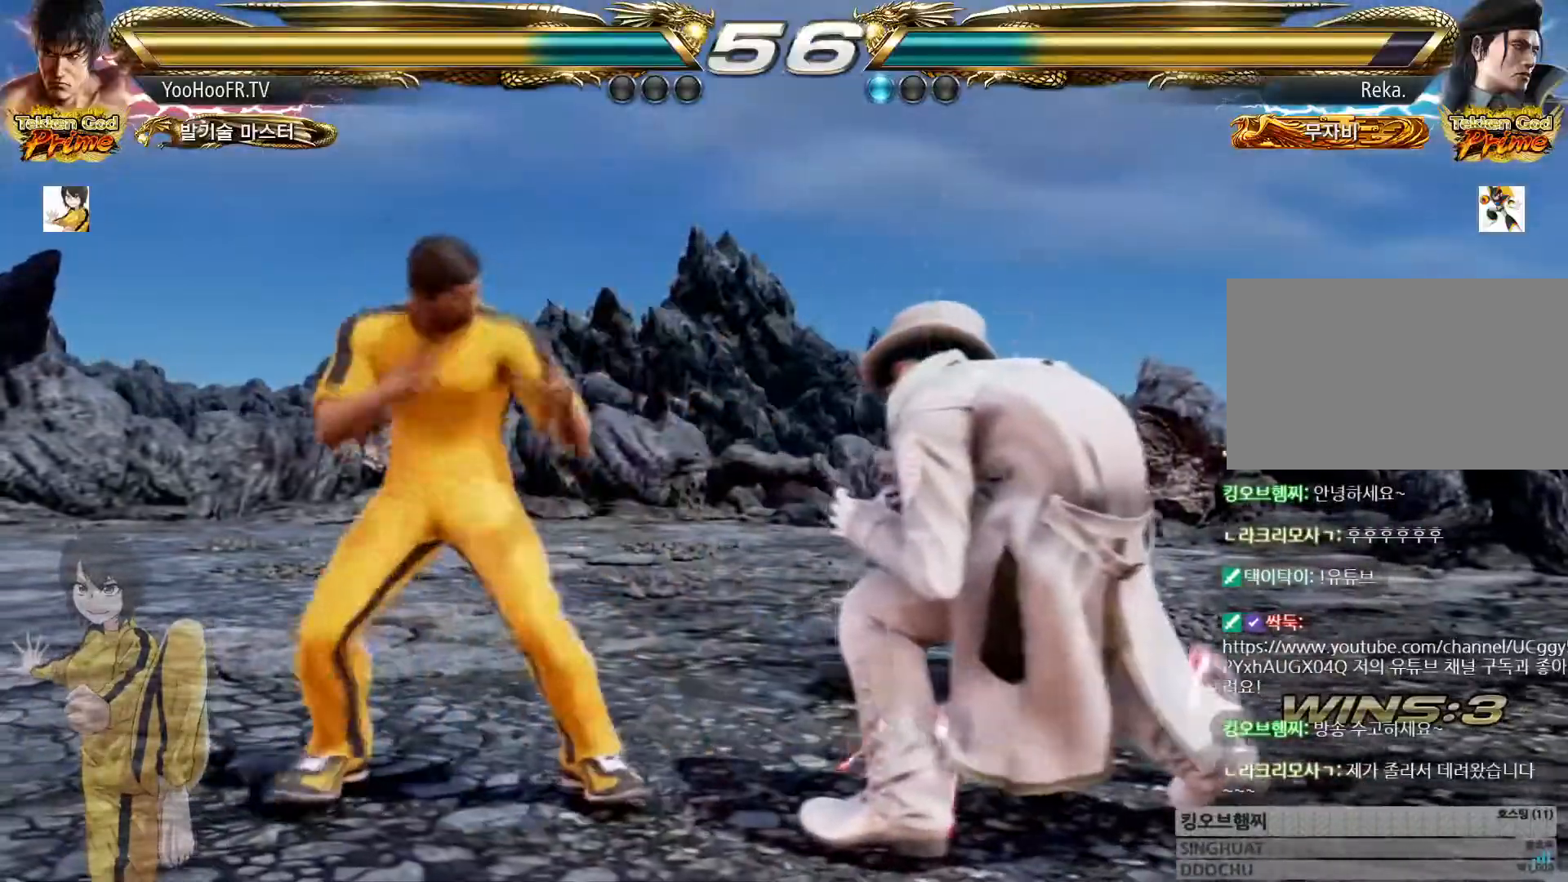
{"buttons": [], "left_stick": "left", "button_events": []}
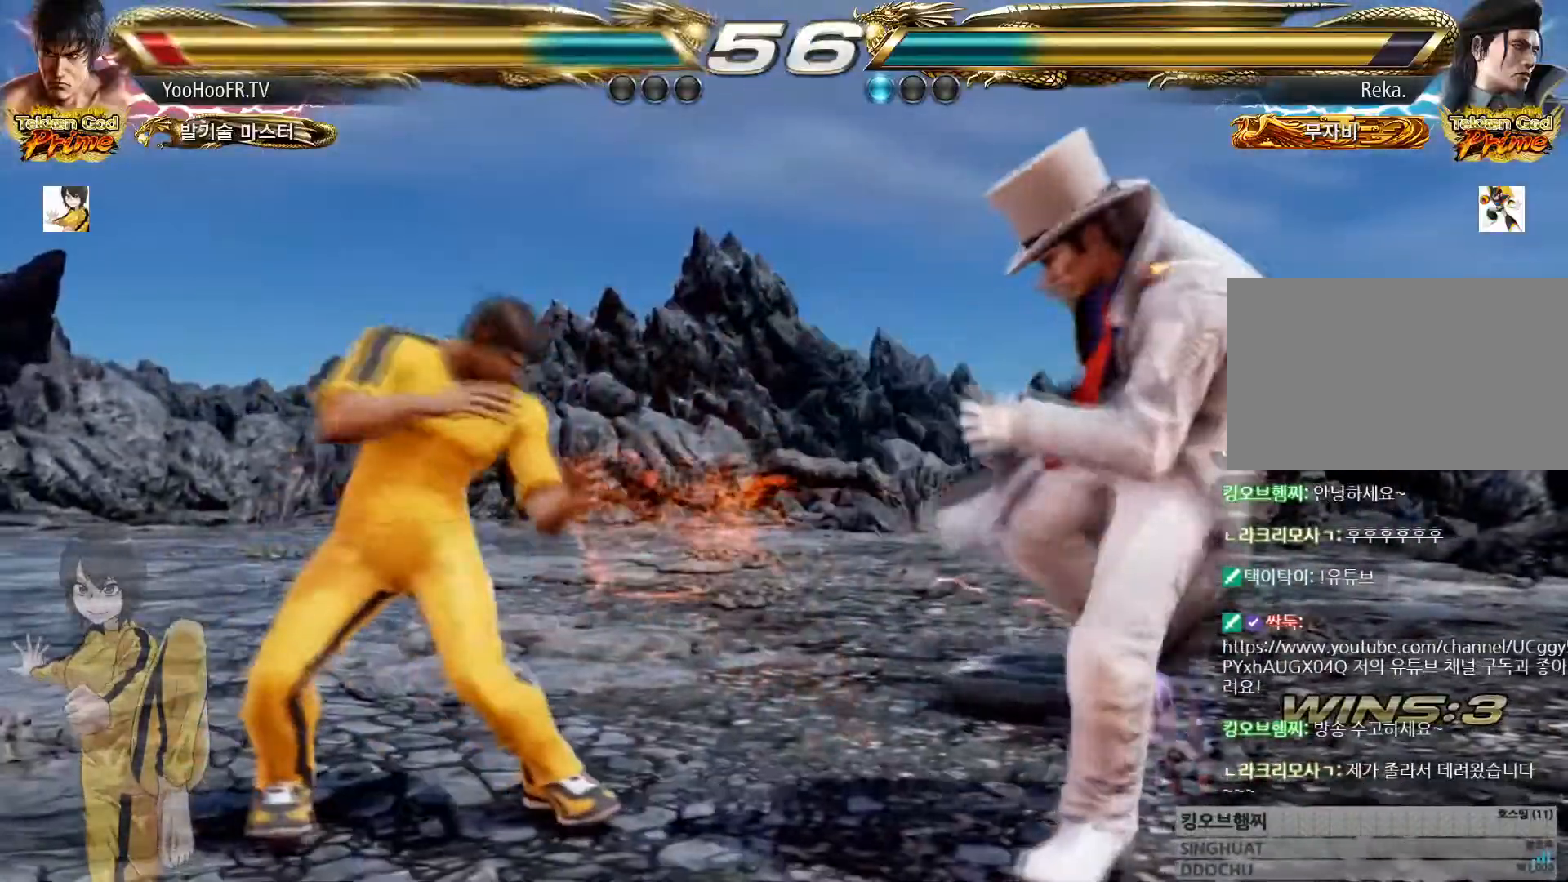
{"buttons": [], "left_stick": "left", "button_events": []}
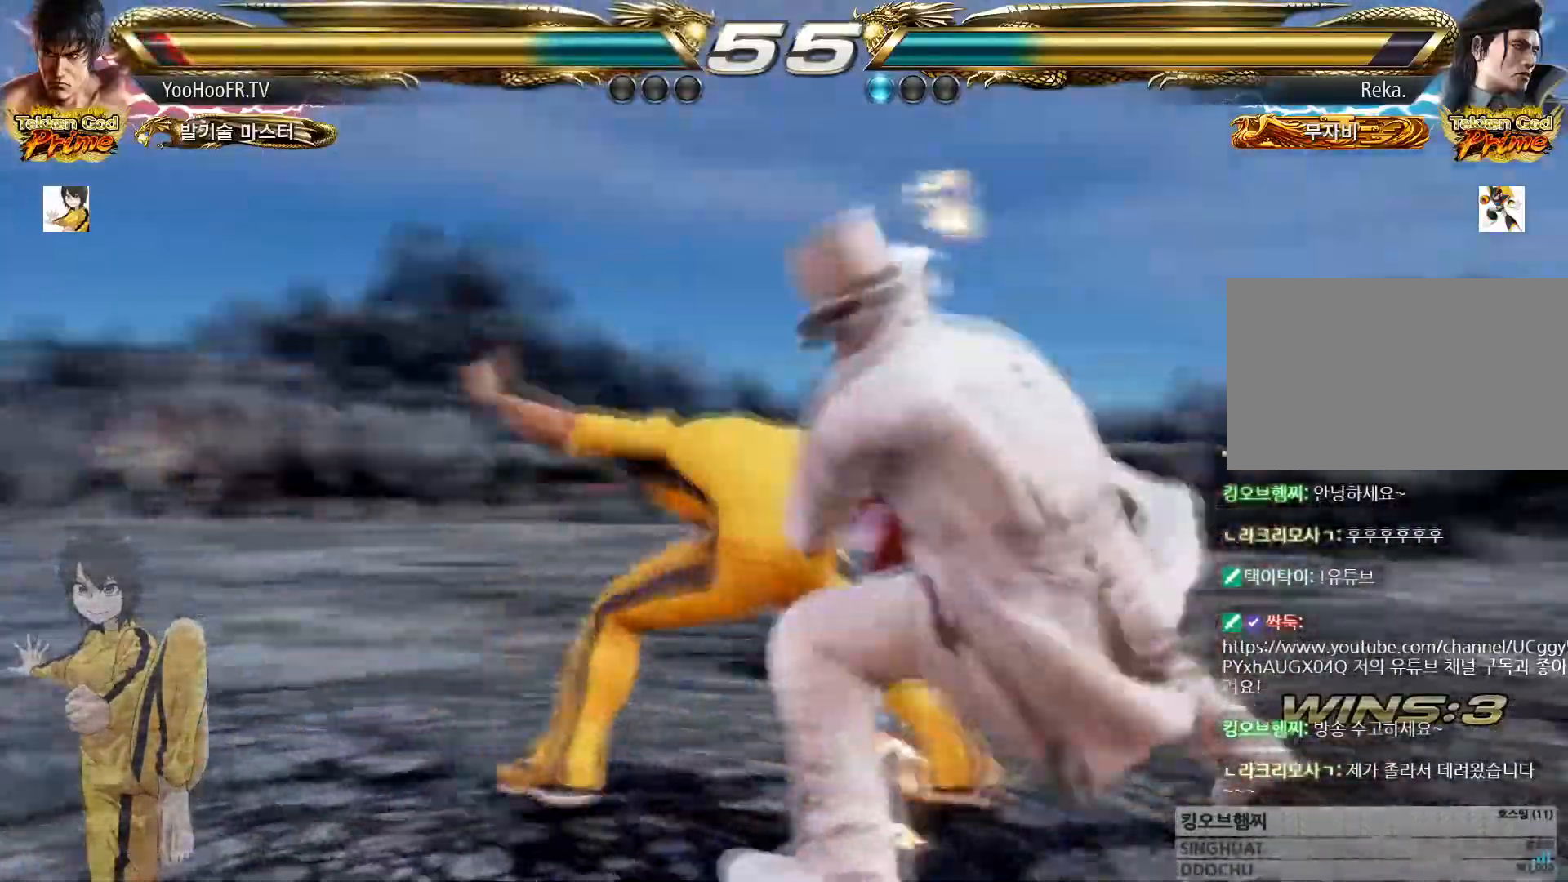
{"buttons": [], "left_stick": "left", "button_events": []}
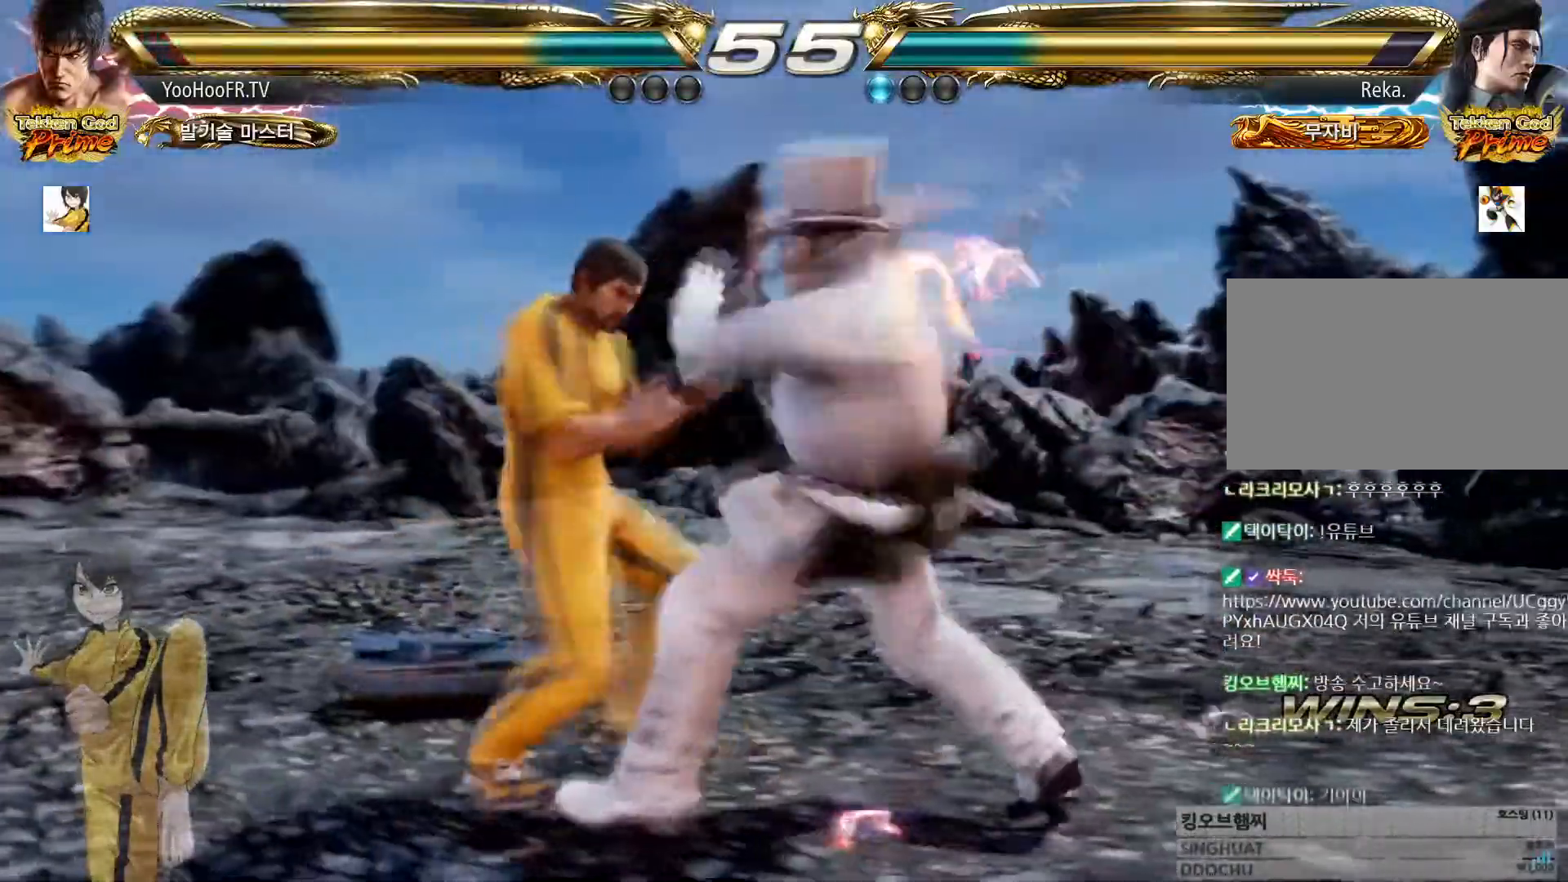
{"buttons": [], "left_stick": "left", "button_events": []}
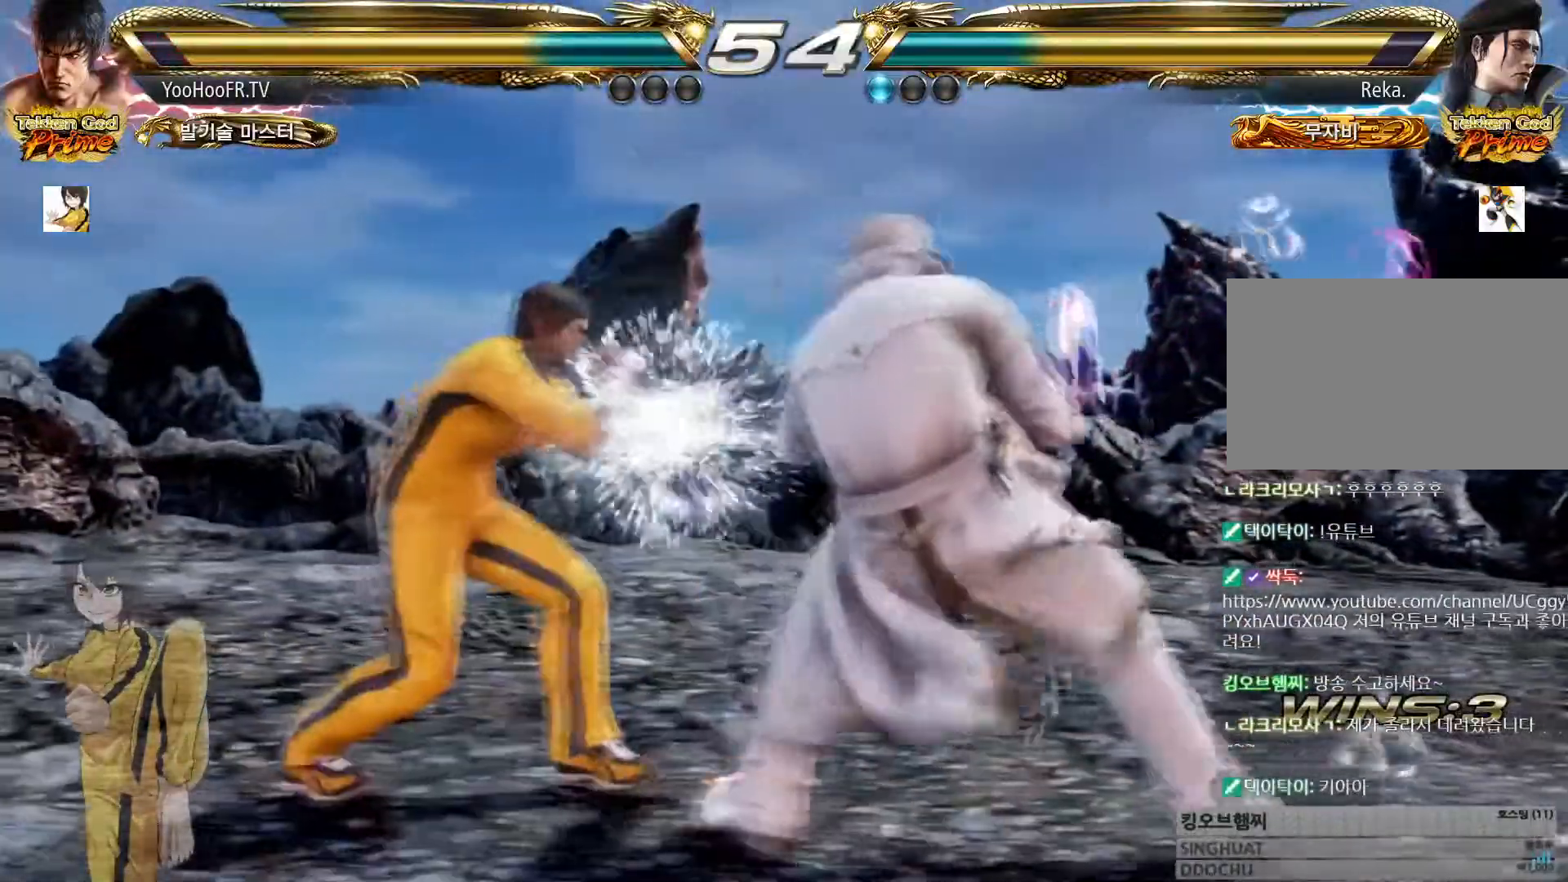
{"buttons": [], "left_stick": "center", "button_events": [[200, "SQUARE", "down"], [250, "SQUARE", "up"]]}
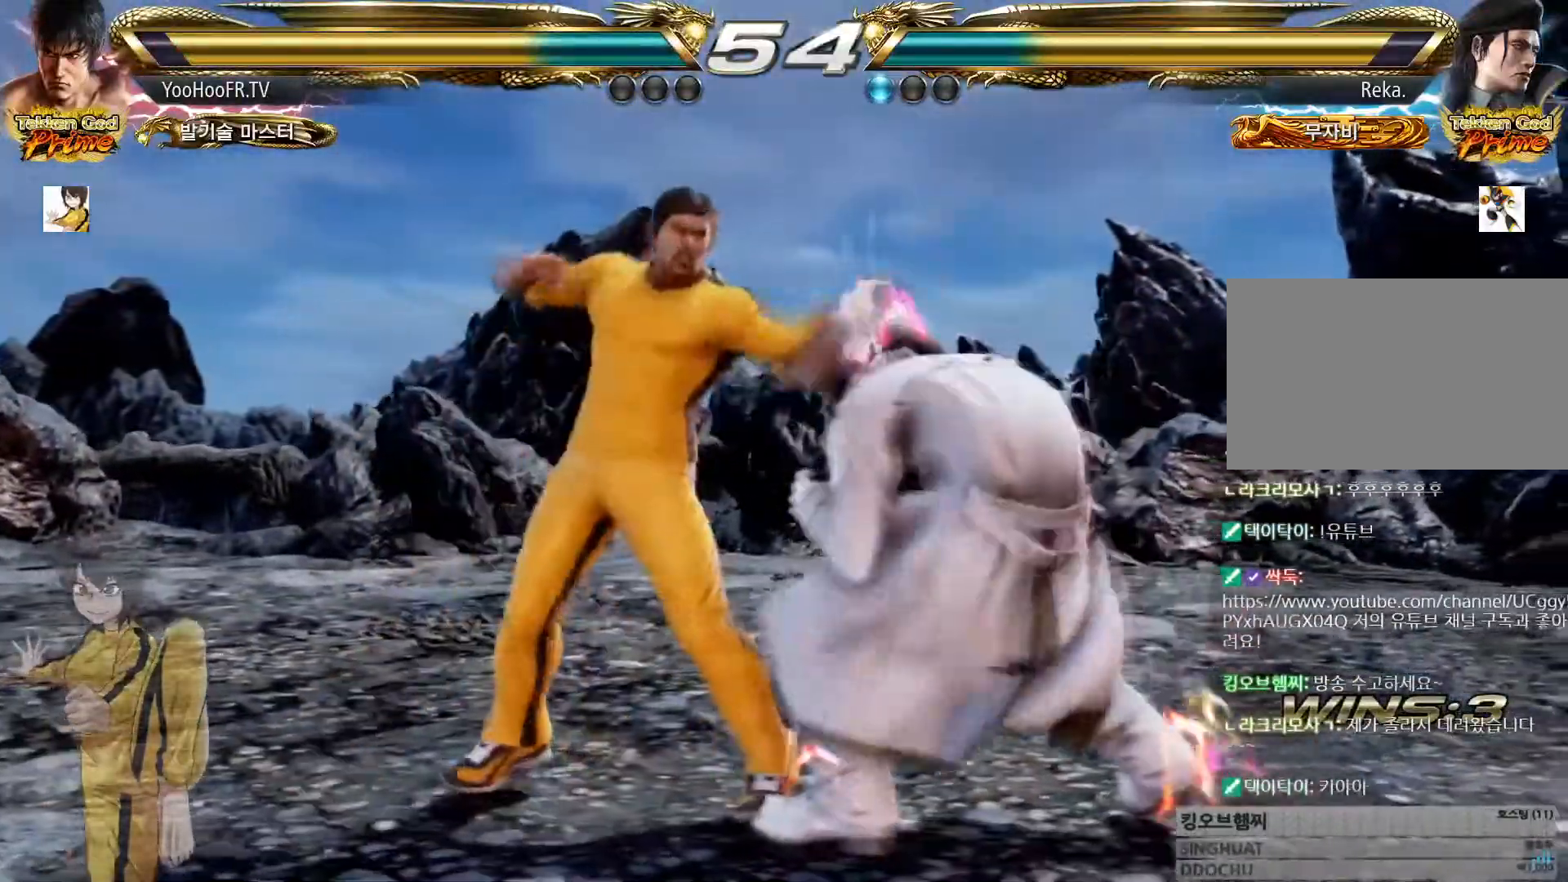
{"buttons": [], "left_stick": "down", "button_events": [[100, "SQUARE", "down"], [216, "SQUARE", "up"]]}
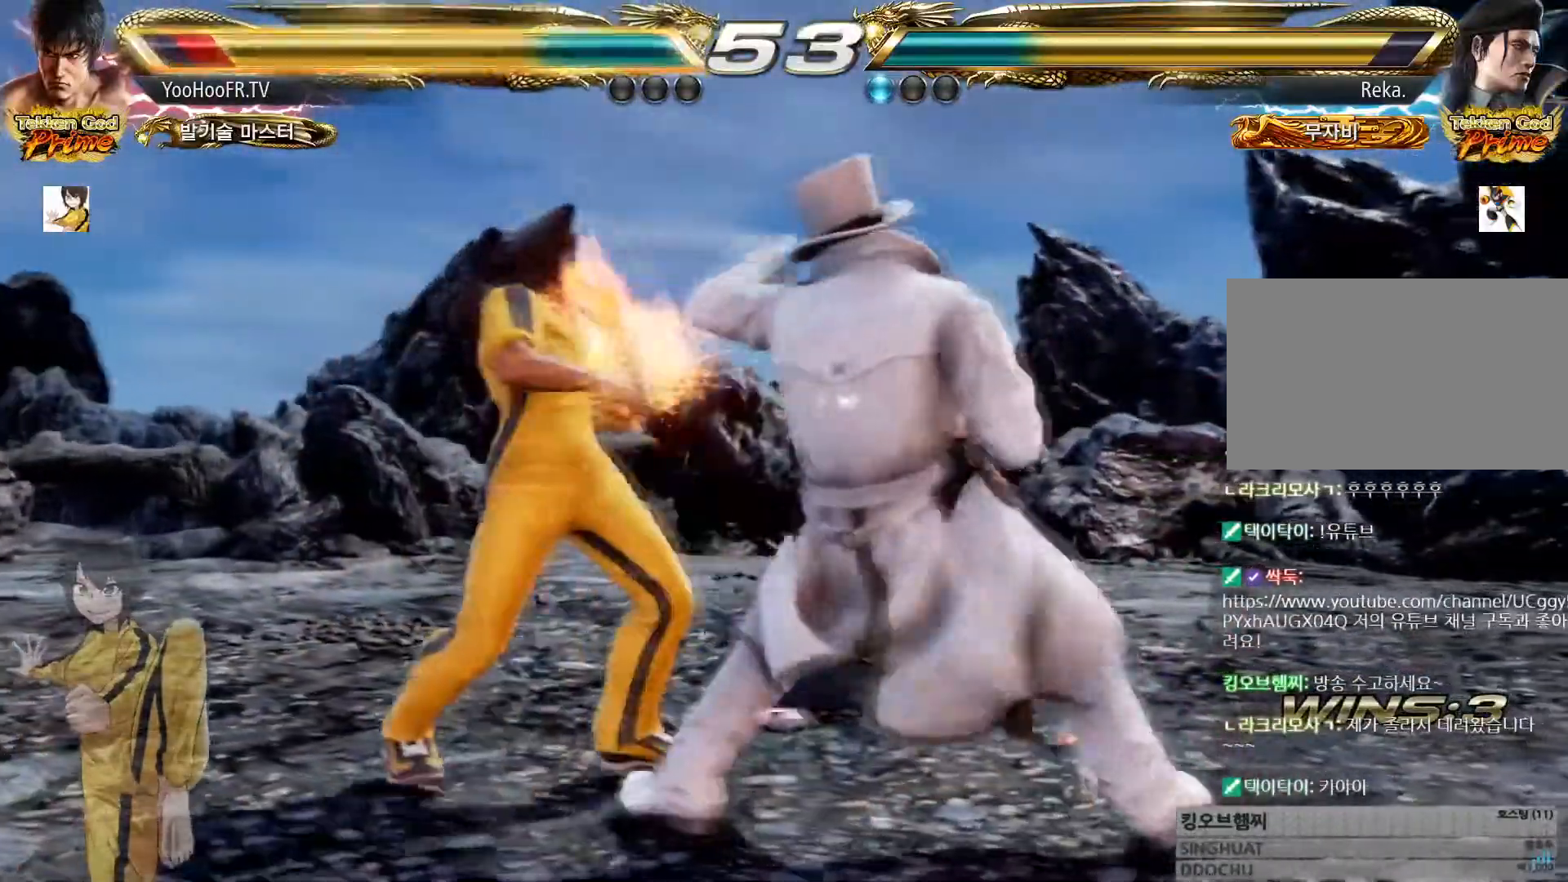
{"buttons": [], "left_stick": "left", "button_events": []}